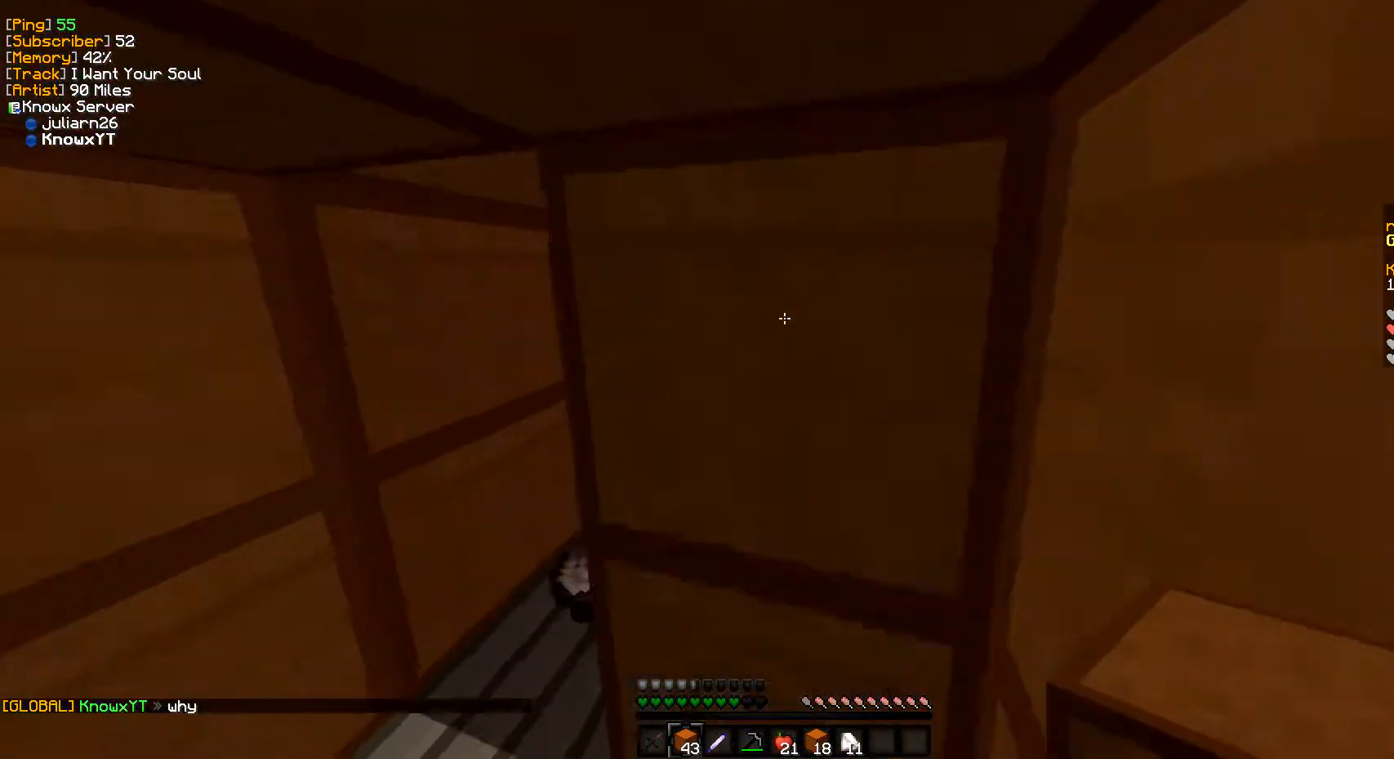
Gameplay with keyboard and mouse; each line is a JSON object with the keys and mouse buttons held at the frame after it. "events" lists presses ("down") and releases ("up") of "a", "d", "s", "w", "mouse_left" and "mouse_right" between this image and that frame as [ms after this image, input, new state], when the widget could be followed in between. "mouse_left", "mouse_right" = the "left", "right" buttons of the "mouse" list. No other keys are recorded. Fast repeated clicks can show as one long hold. Mouse movement is not recorded.
{"keys": ["d"], "mouse": [], "events": [[67, "d", "down"], [433, "w", "up"]]}
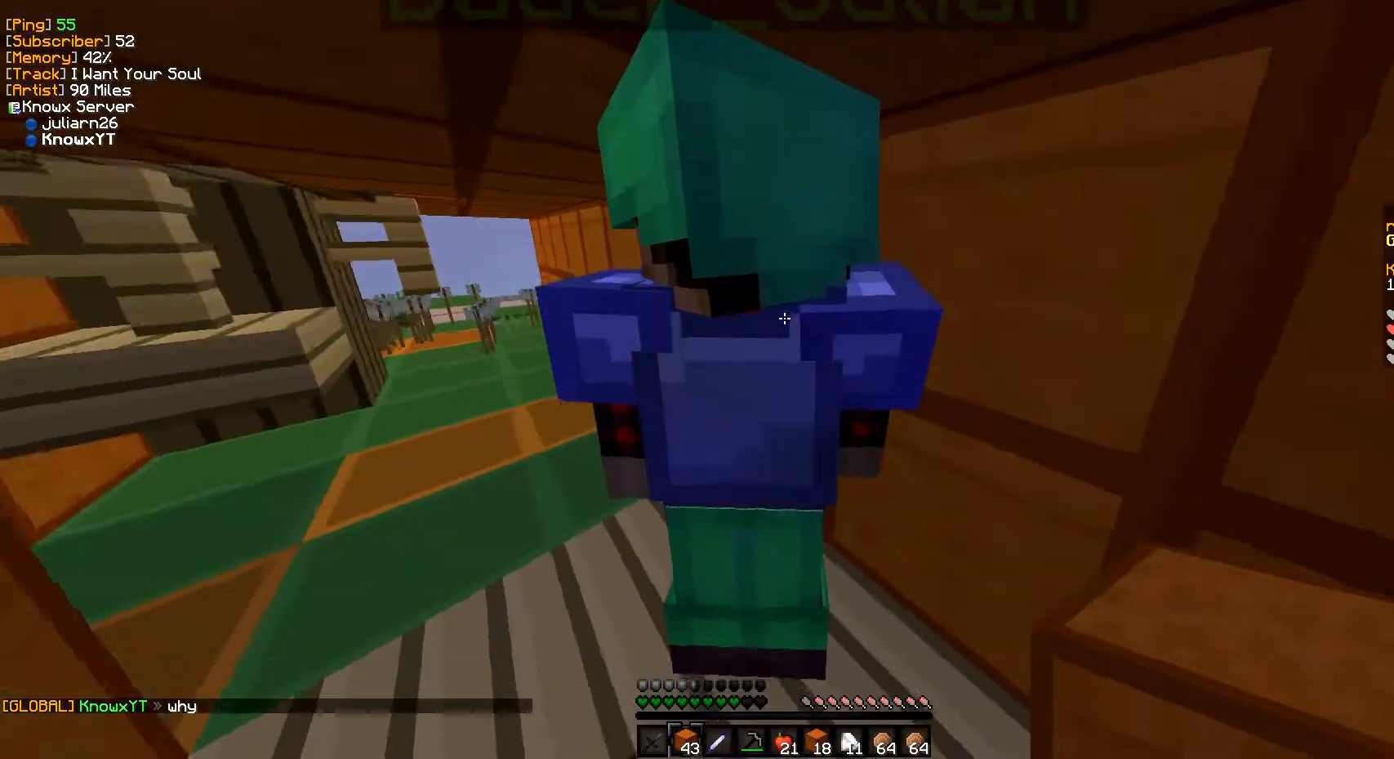
{"keys": ["a", "s"], "mouse": [], "events": [[17, "s", "down"], [50, "d", "up"], [383, "a", "down"]]}
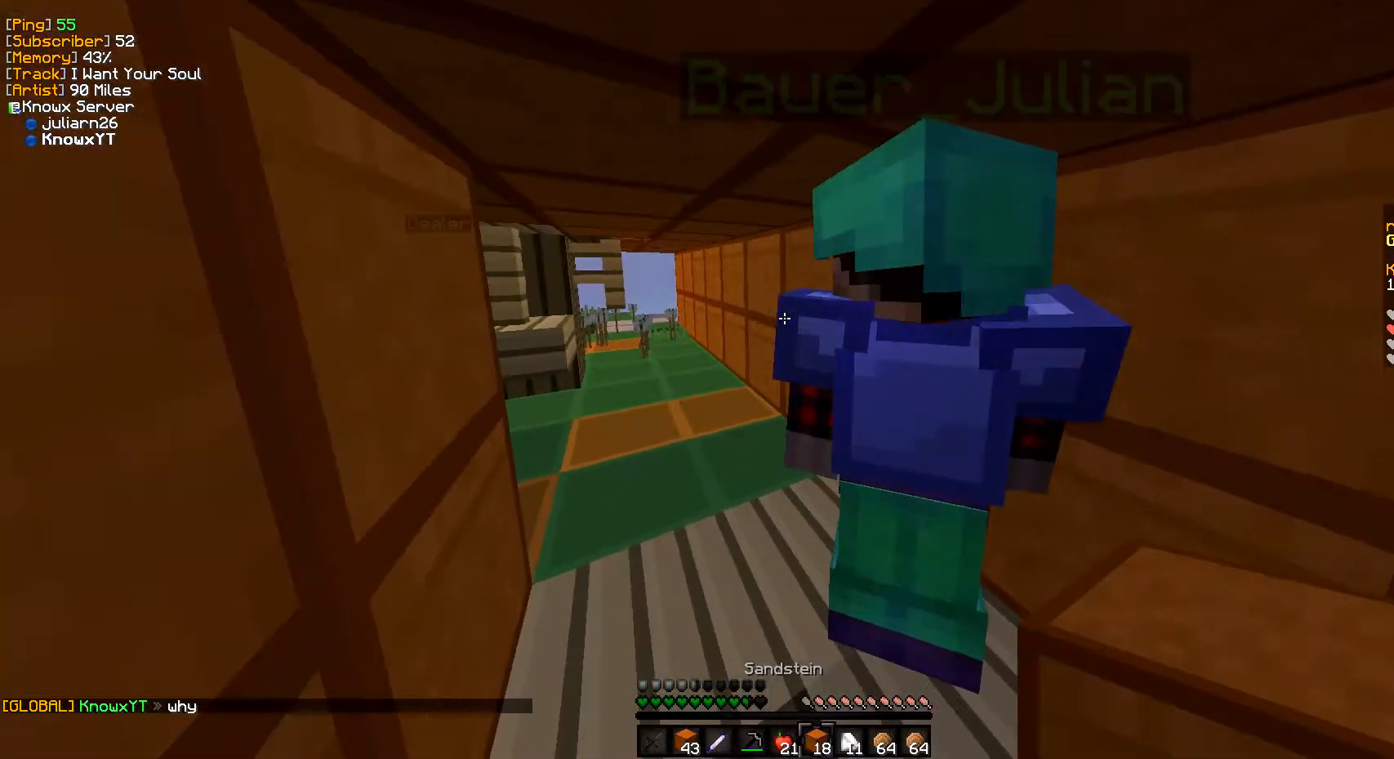
{"keys": ["s"], "mouse": ["right"], "events": [[400, "mouse_right", "down"], [483, "a", "up"]]}
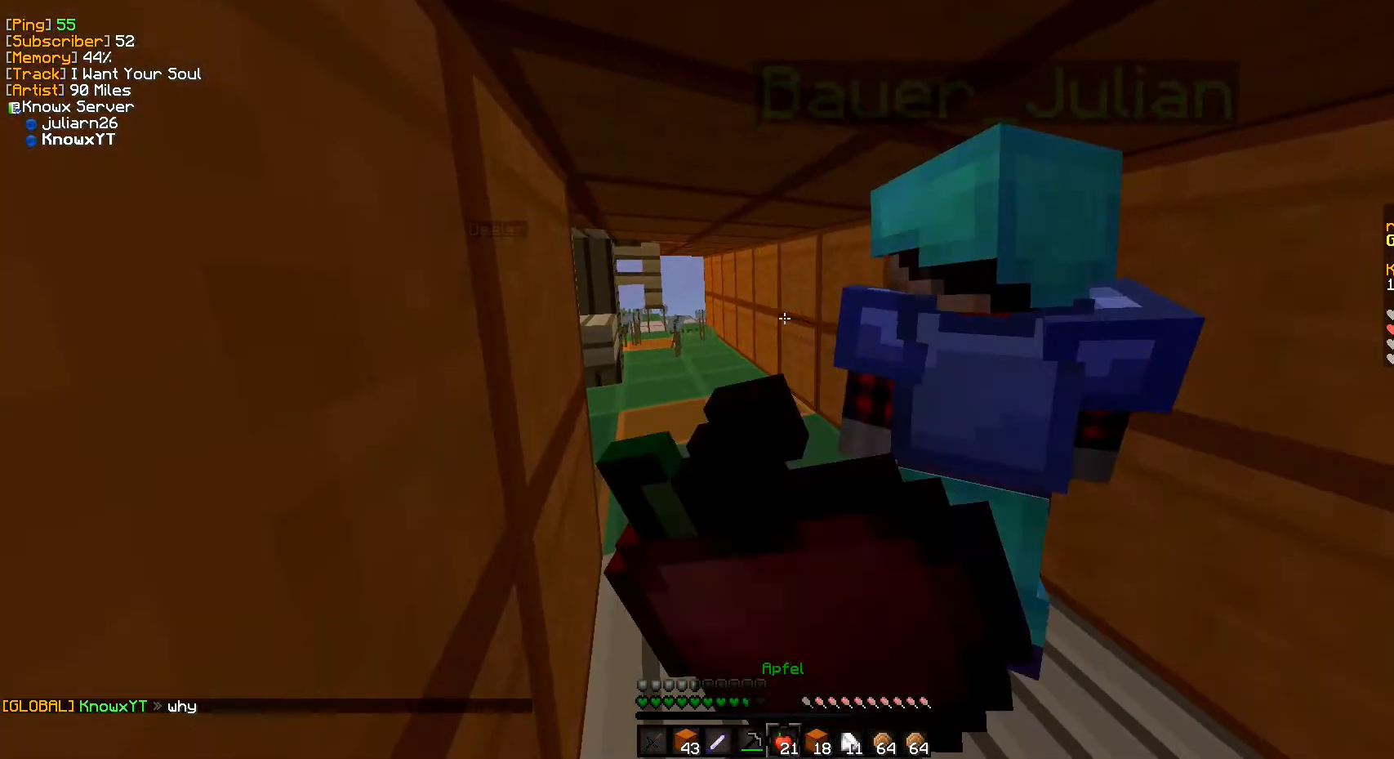
{"keys": [], "mouse": ["right"], "events": [[100, "s", "up"]]}
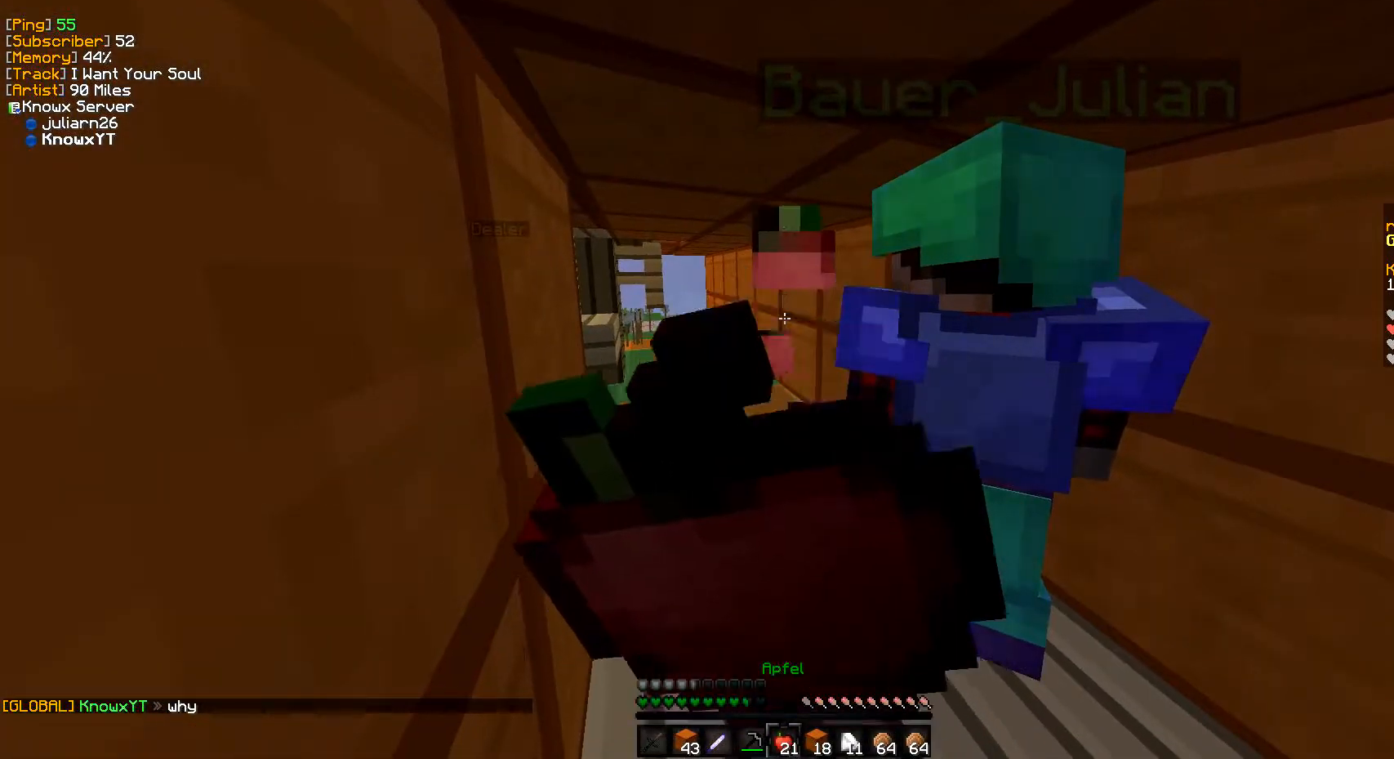
{"keys": [], "mouse": ["right"], "events": []}
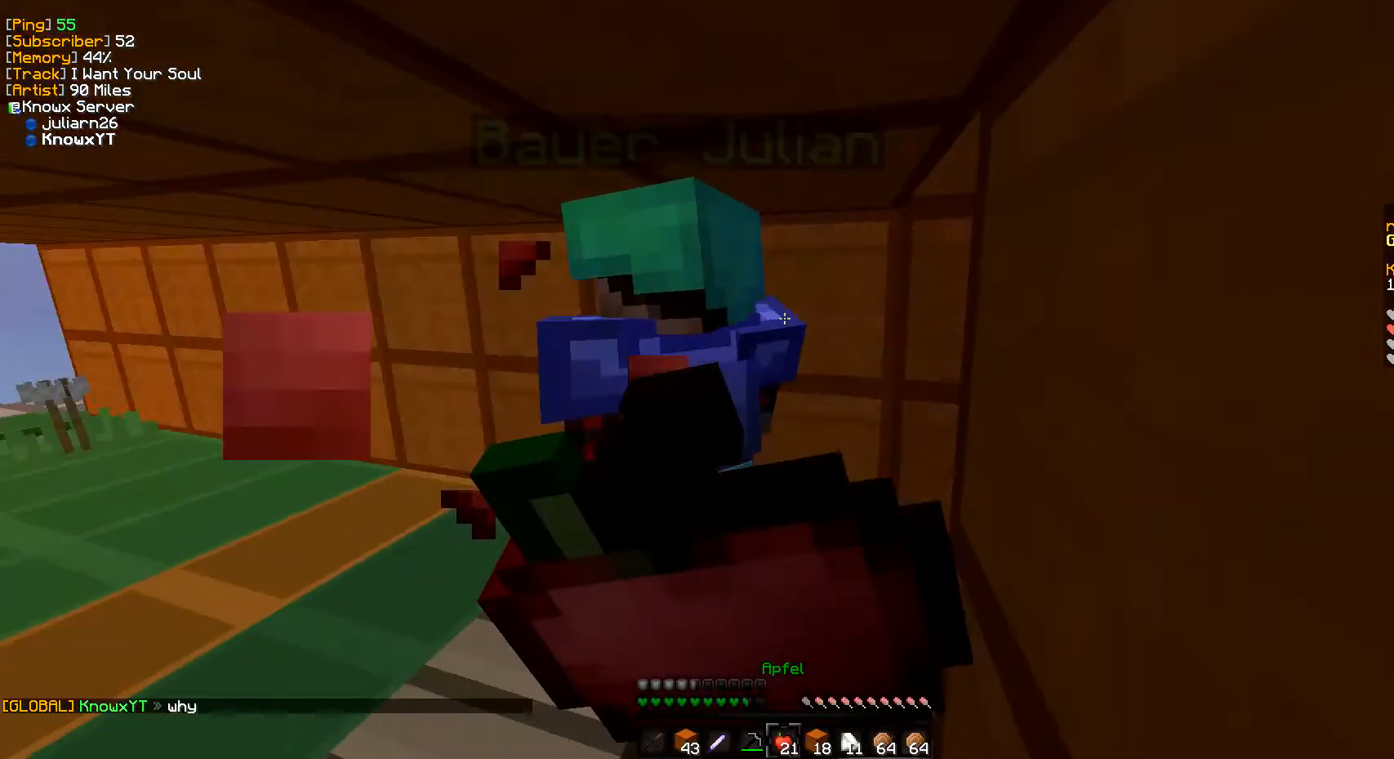
{"keys": [], "mouse": ["right"], "events": []}
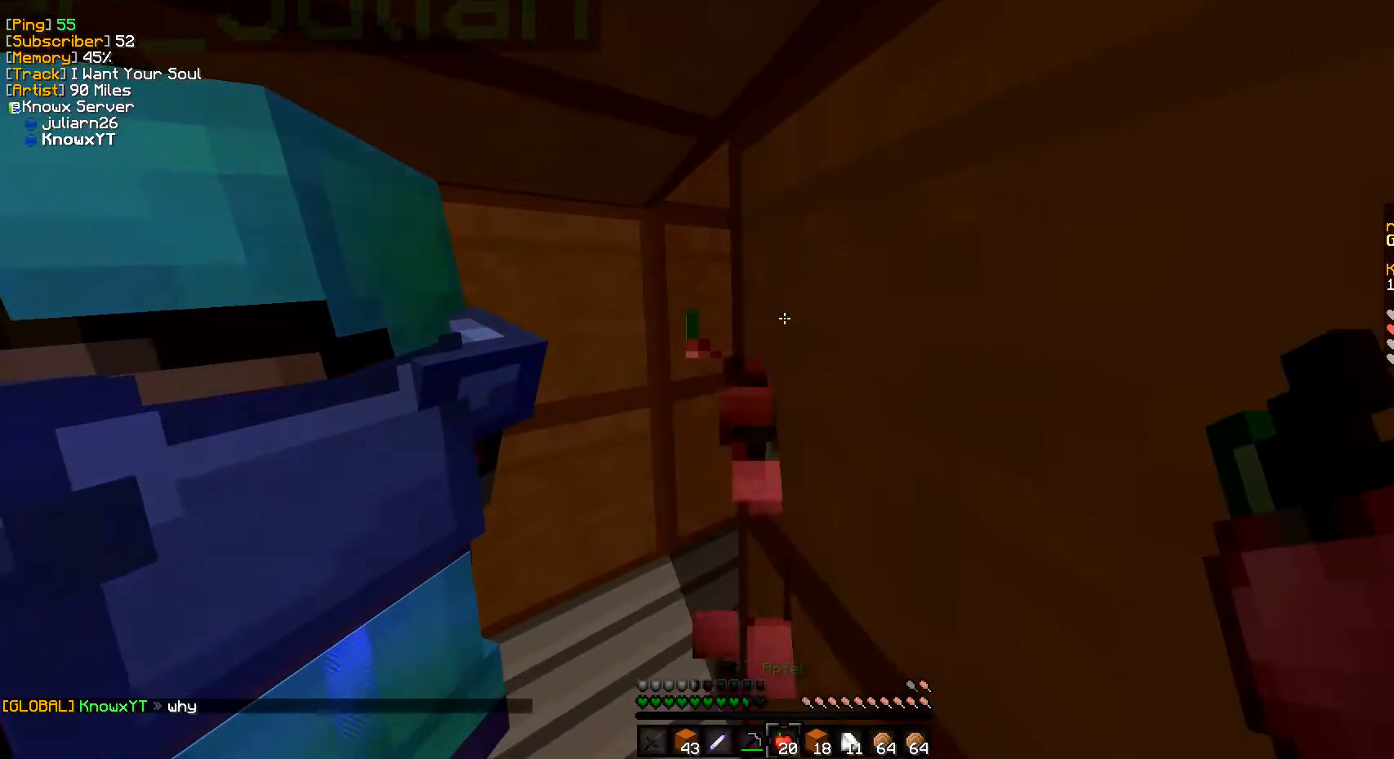
{"keys": [], "mouse": [], "events": [[333, "mouse_right", "up"]]}
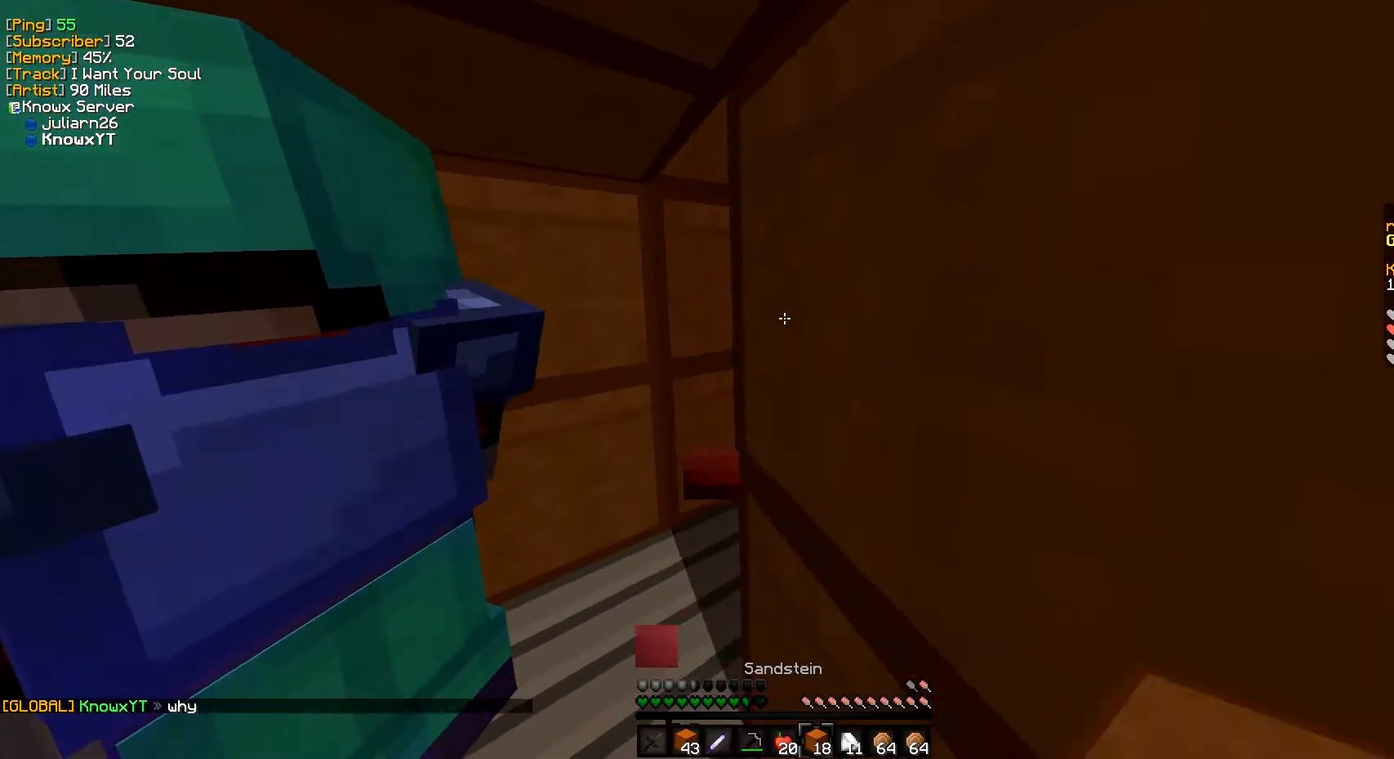
{"keys": [], "mouse": [], "events": []}
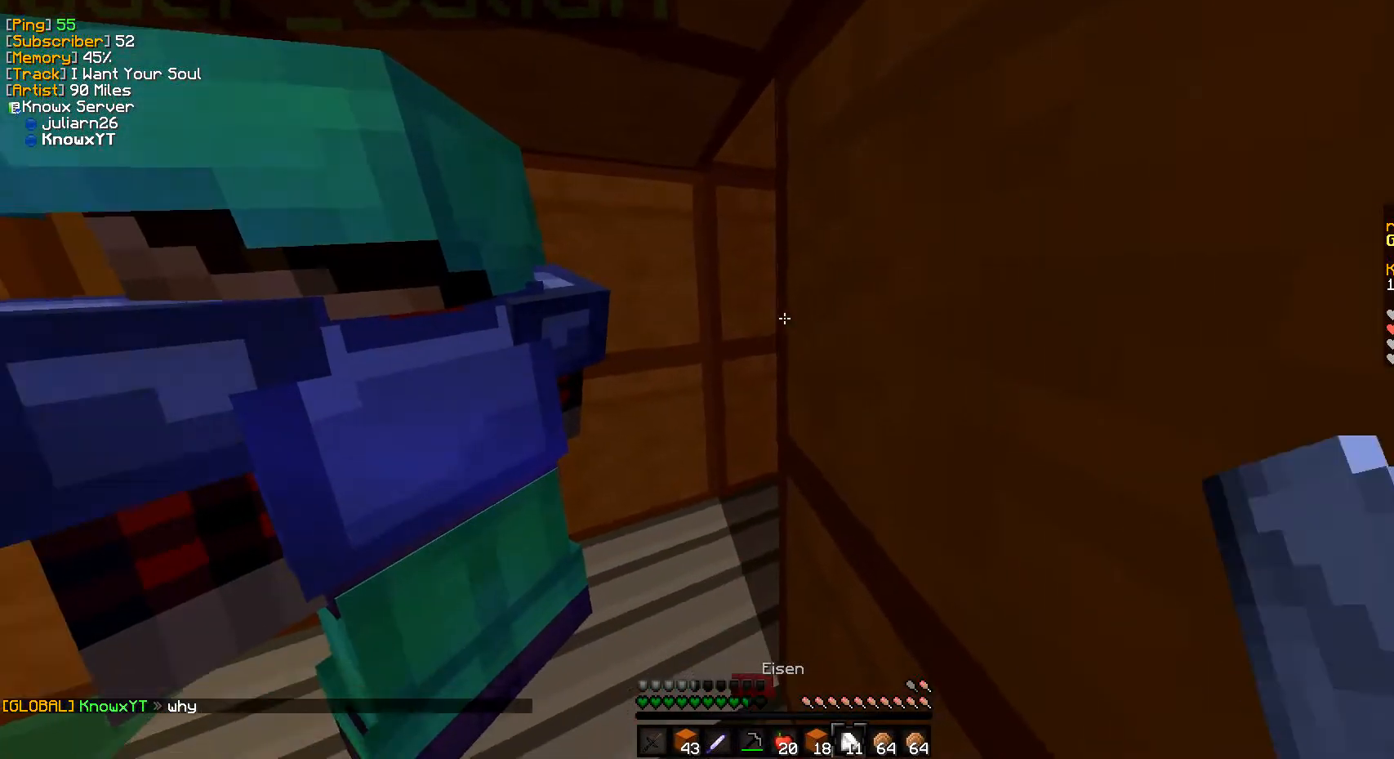
{"keys": [], "mouse": [], "events": []}
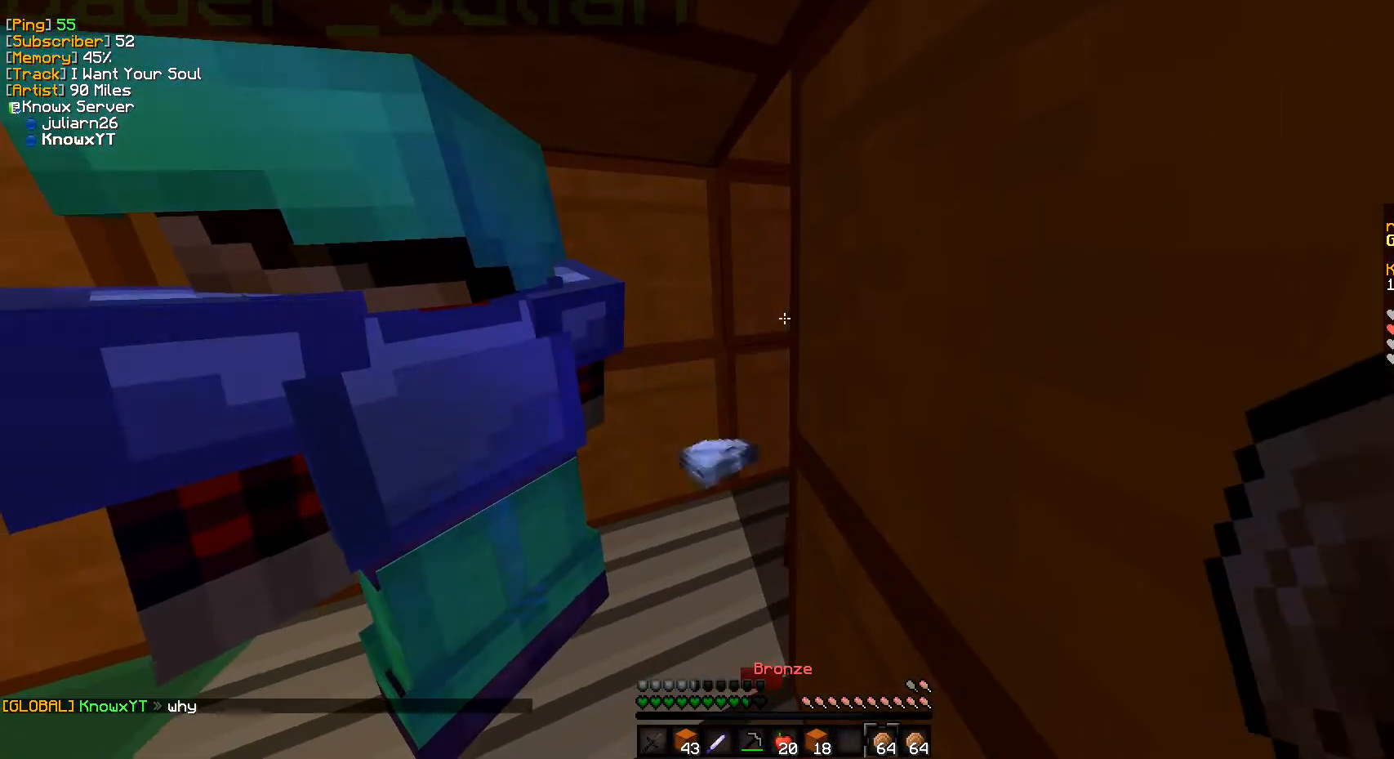
{"keys": [], "mouse": [], "events": []}
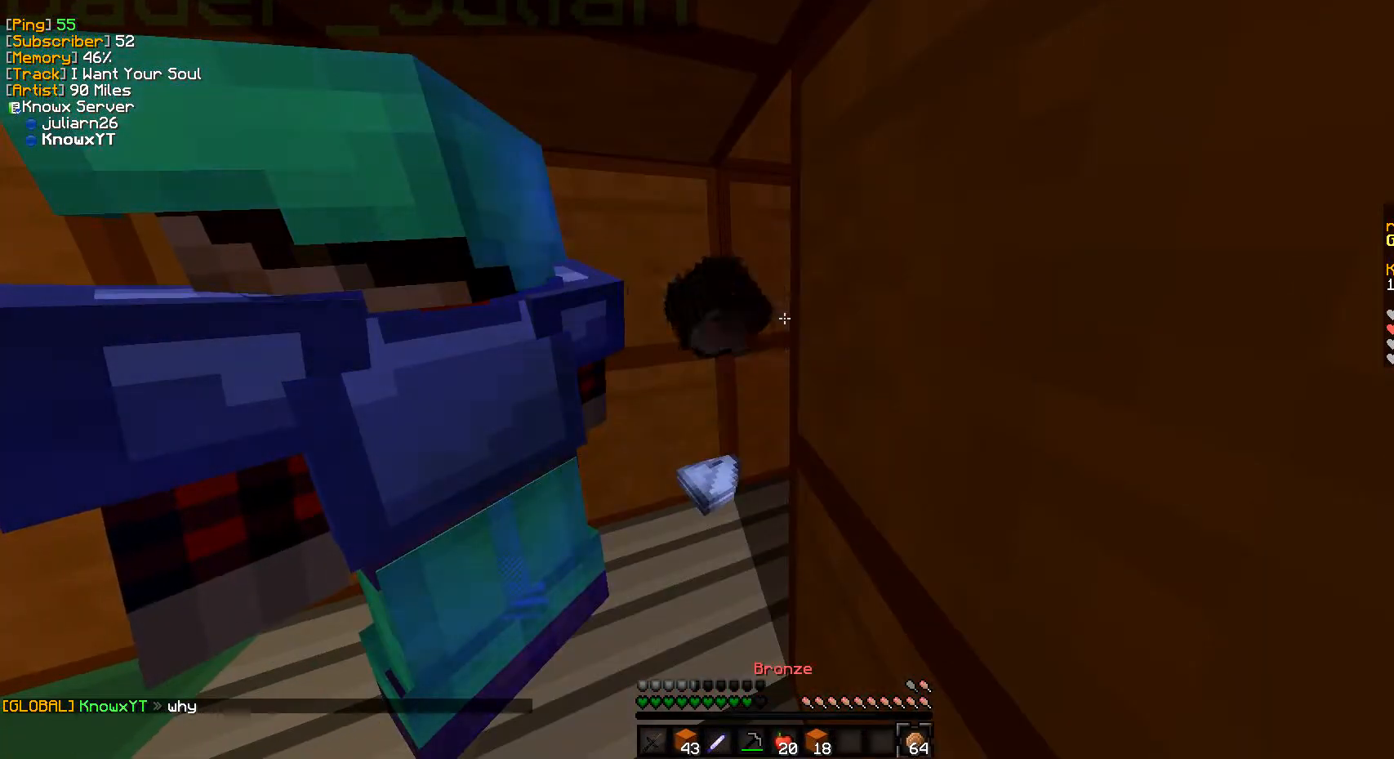
{"keys": [], "mouse": [], "events": []}
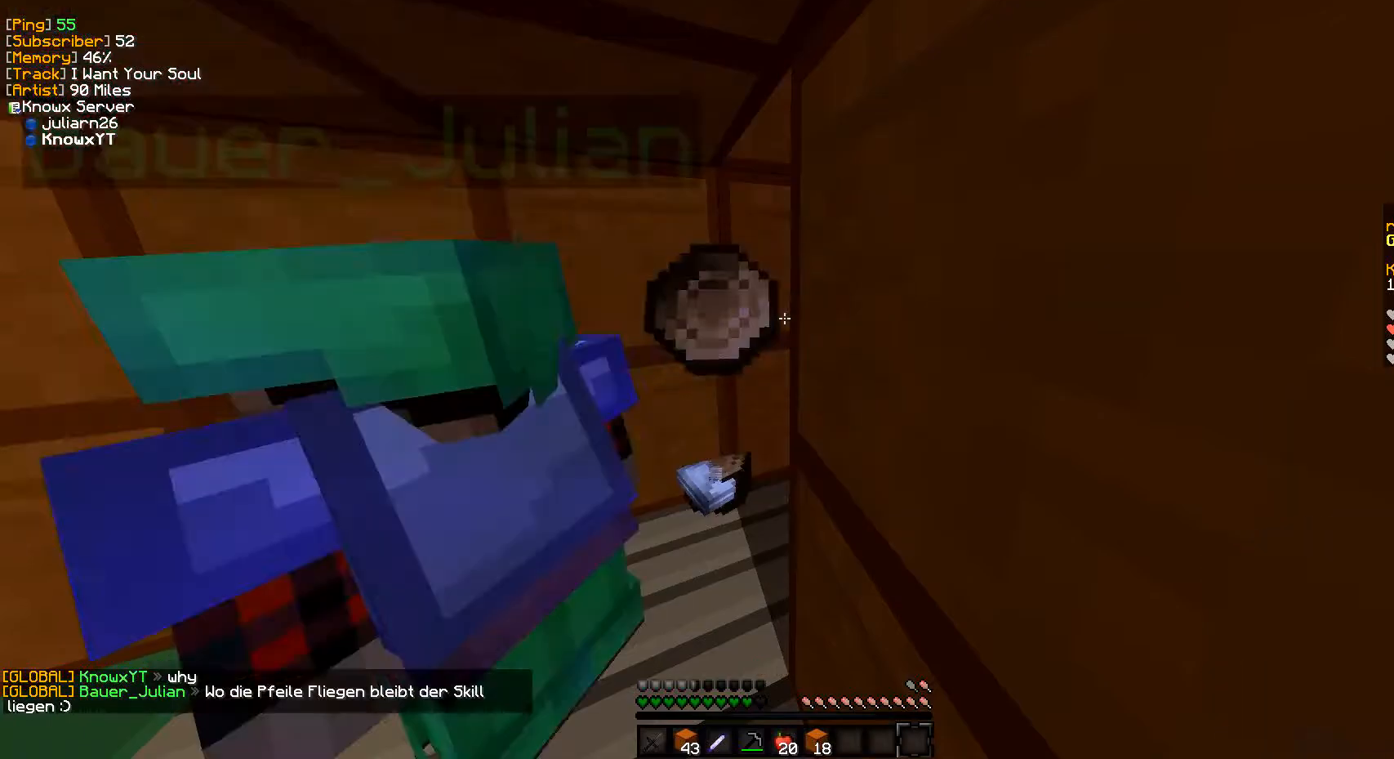
{"keys": [], "mouse": [], "events": []}
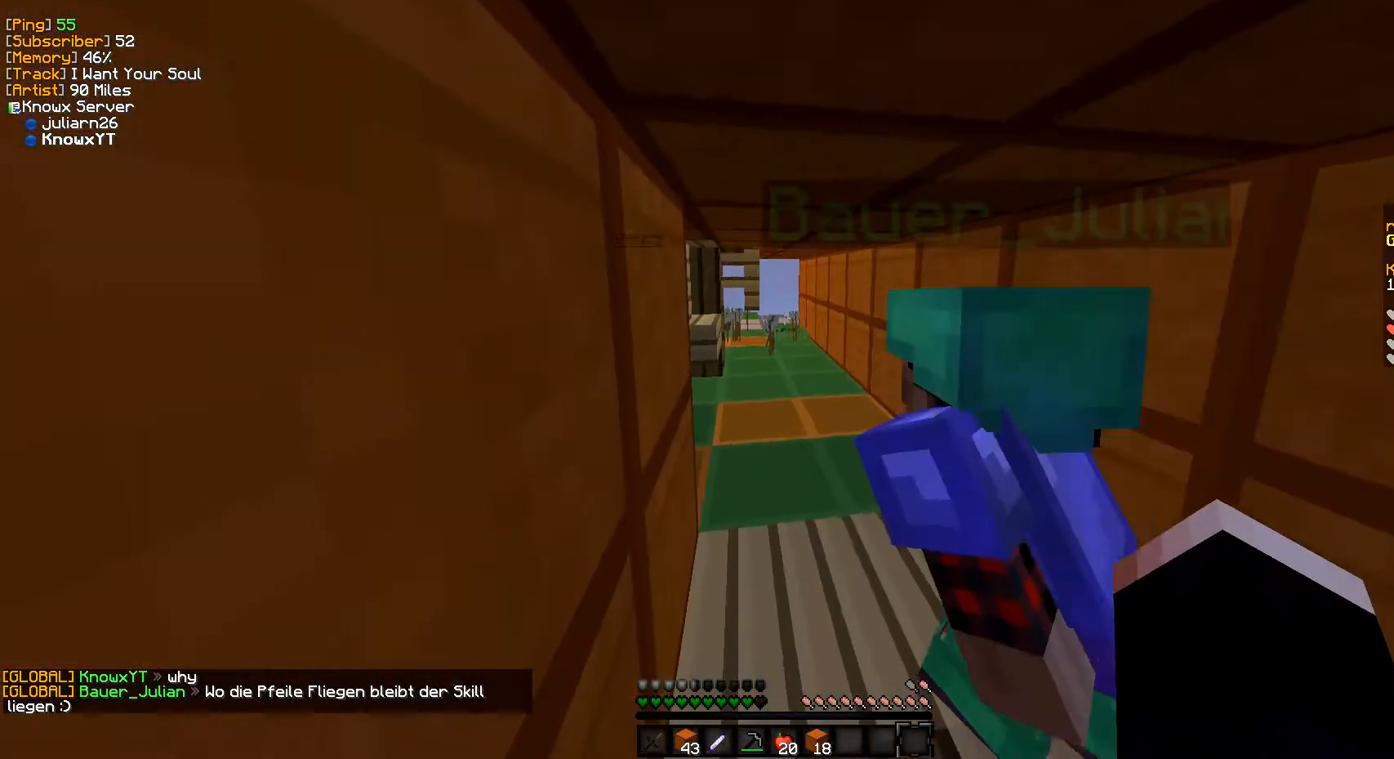
{"keys": [], "mouse": [], "events": [[50, "a", "down"], [367, "a", "up"]]}
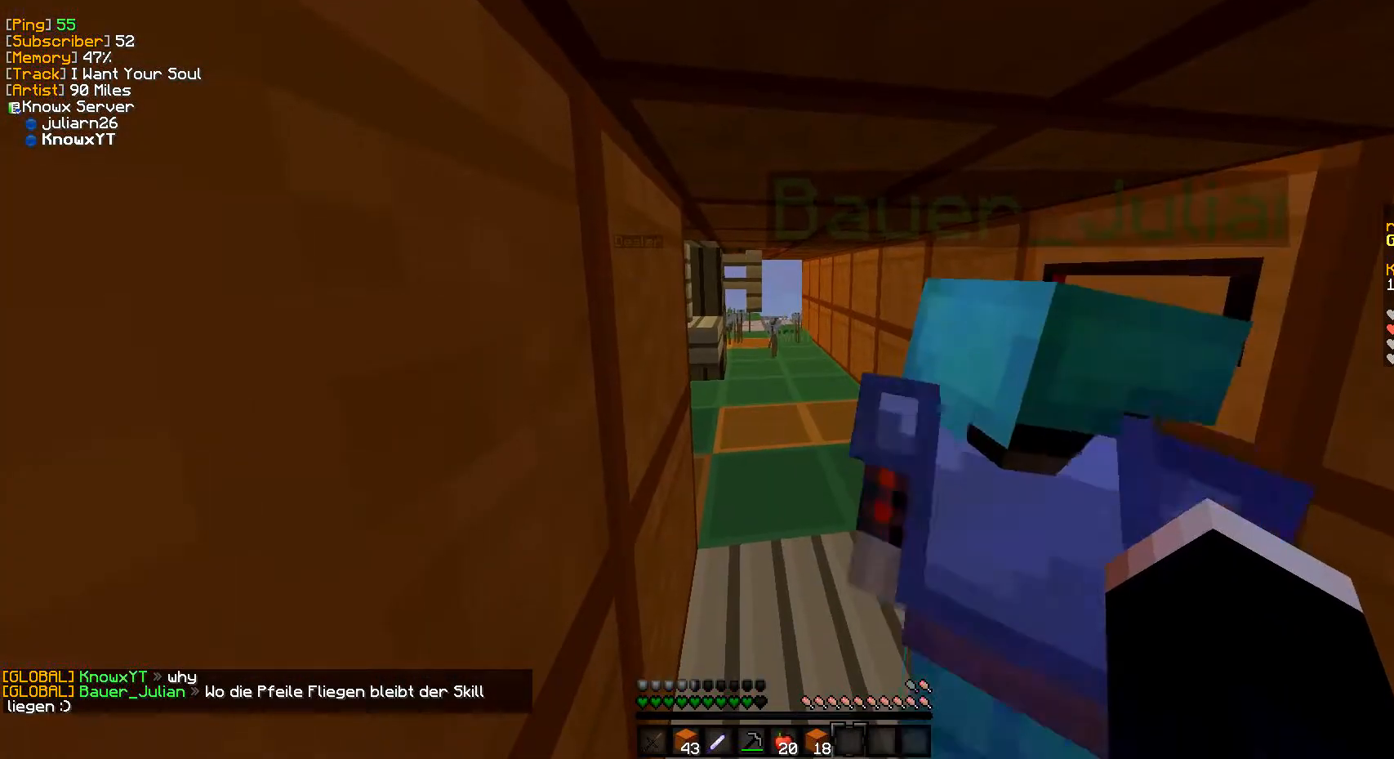
{"keys": [], "mouse": [], "events": []}
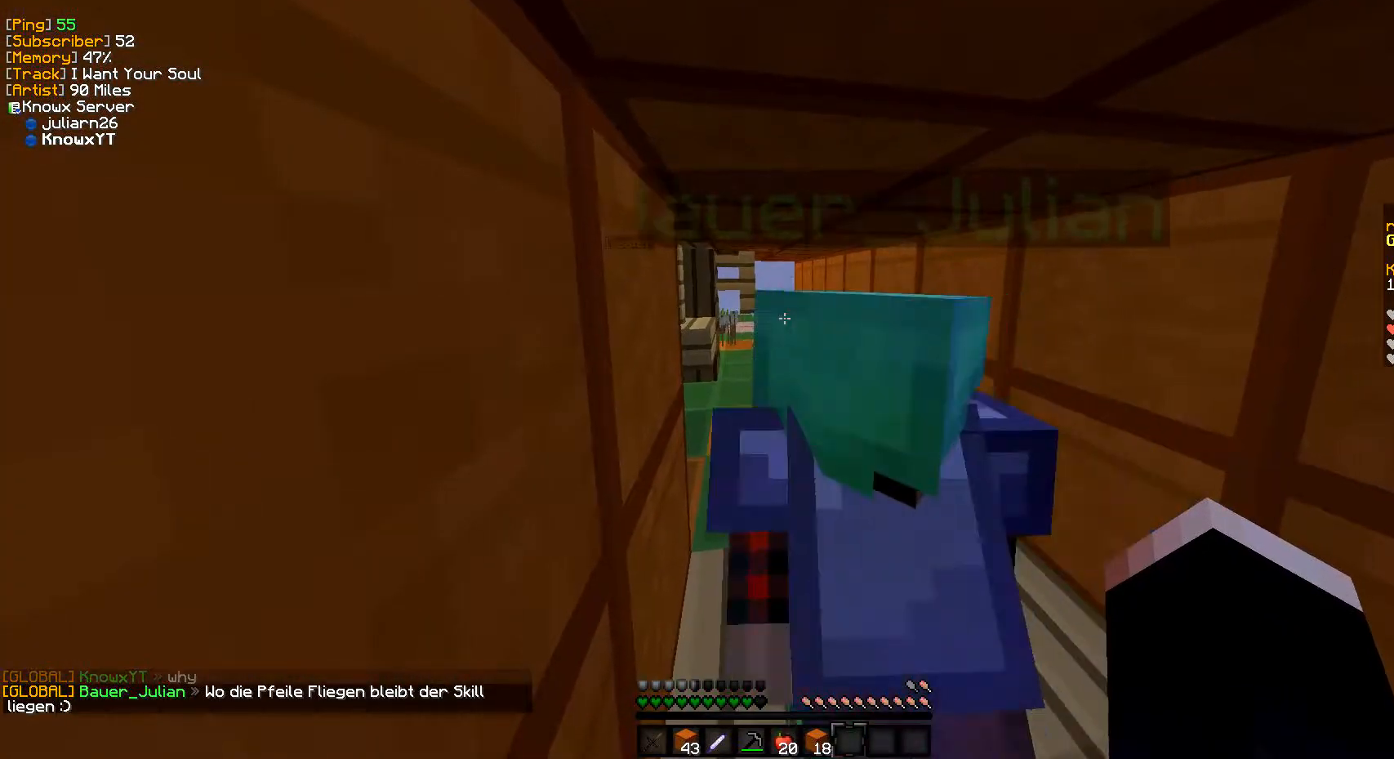
{"keys": [], "mouse": [], "events": []}
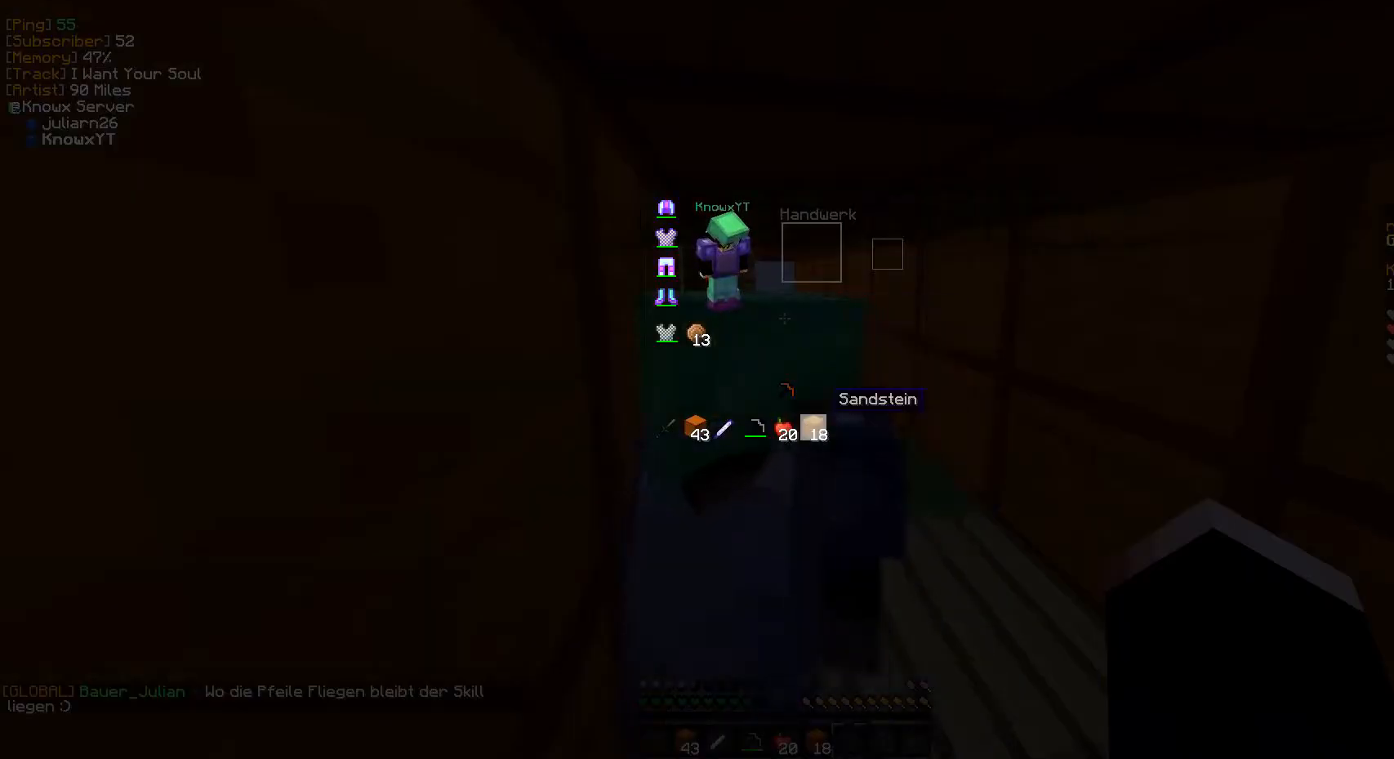
{"keys": [], "mouse": []}
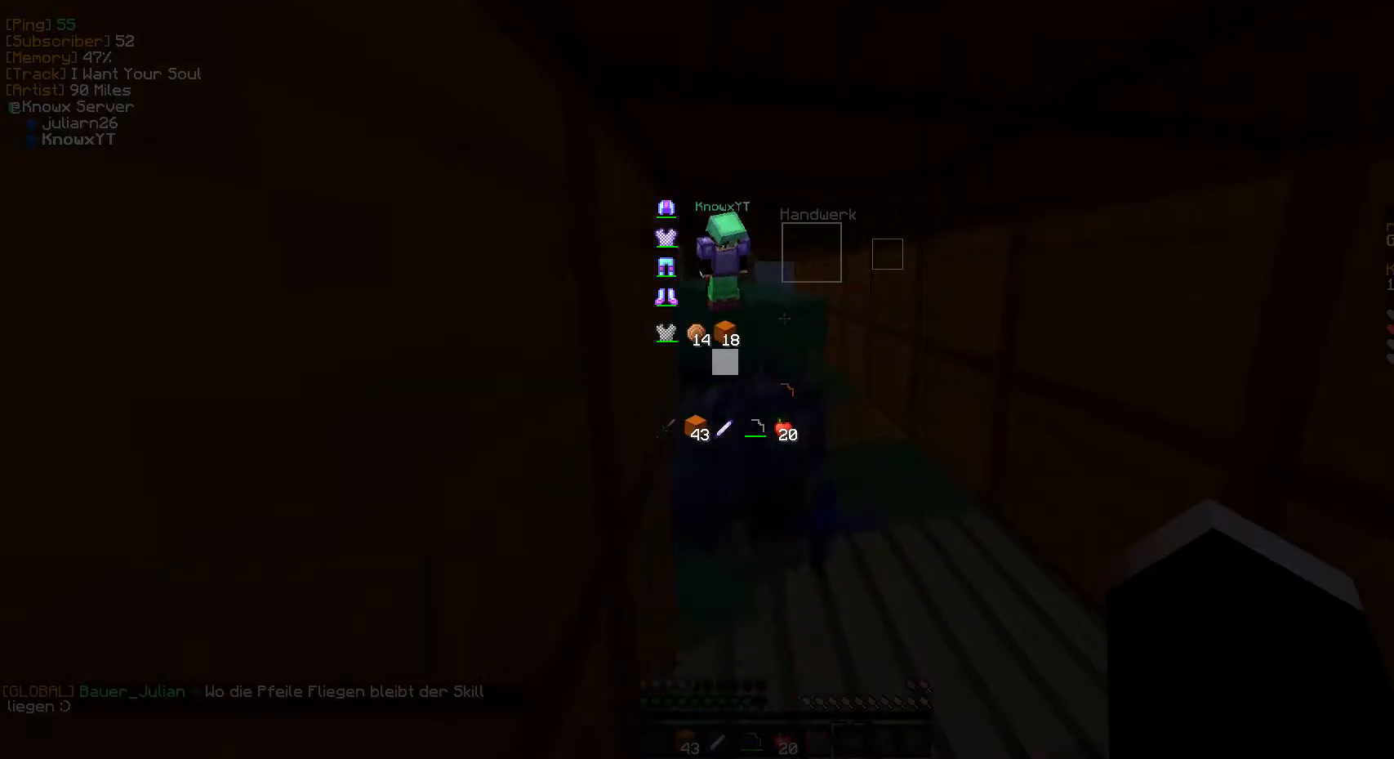
{"keys": [], "mouse": ["left"]}
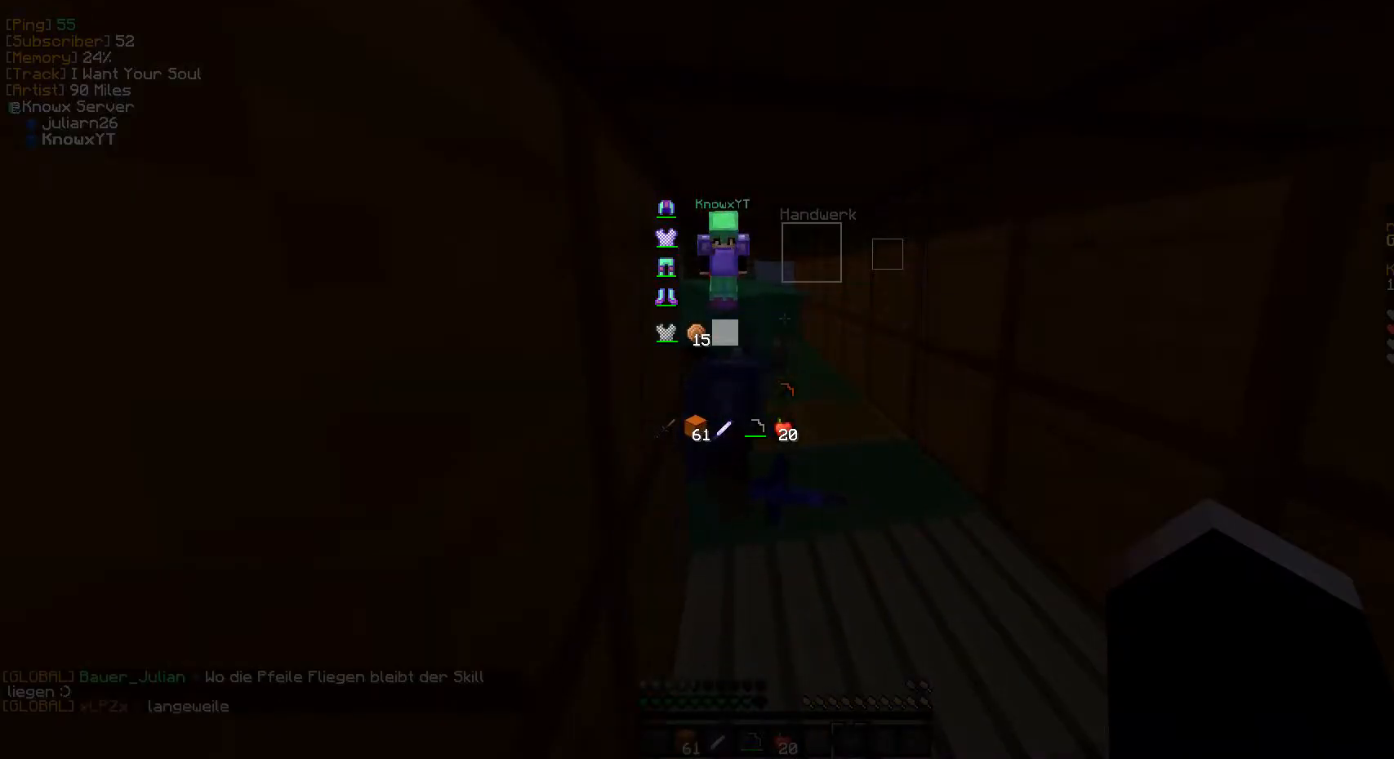
{"keys": ["w"], "mouse": [], "events": [[83, "mouse_left", "up"], [467, "w", "down"]]}
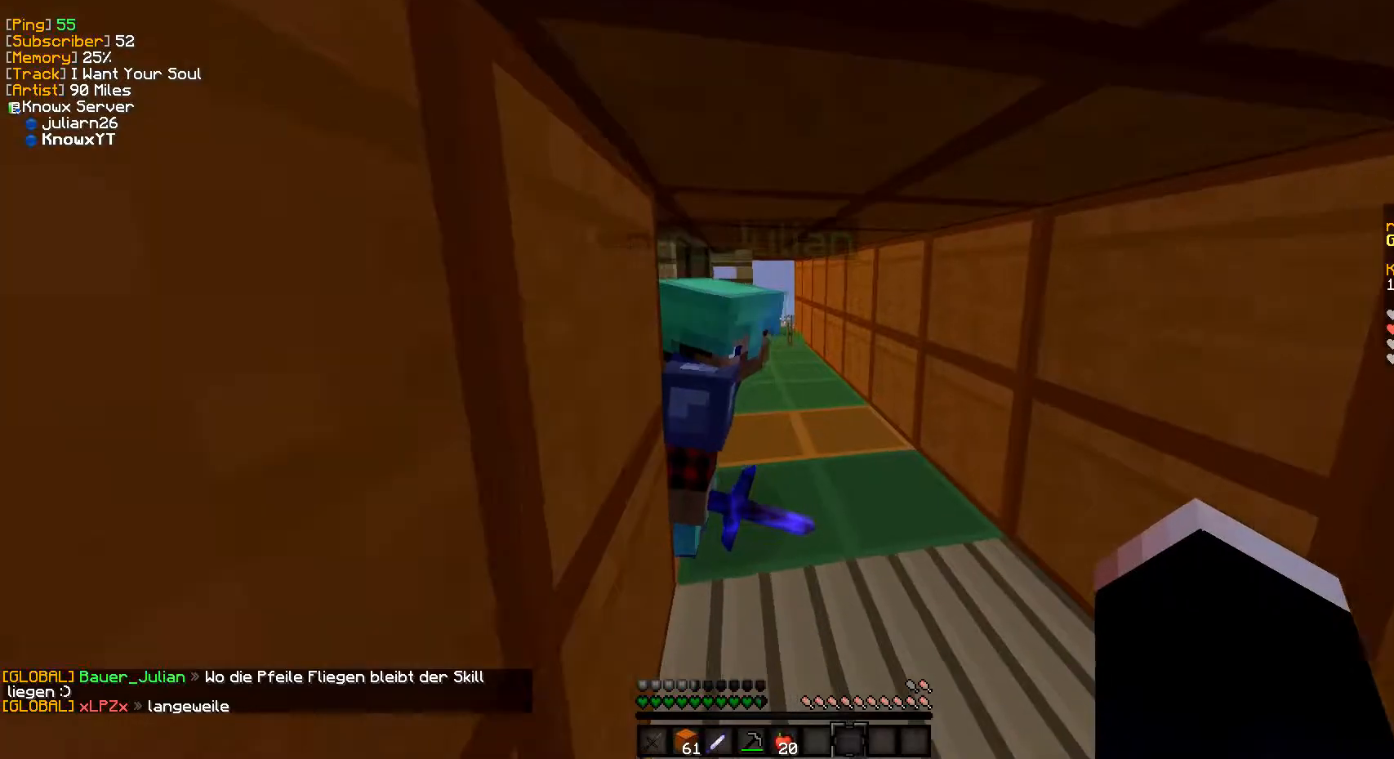
{"keys": [], "mouse": [], "events": [[483, "w", "up"]]}
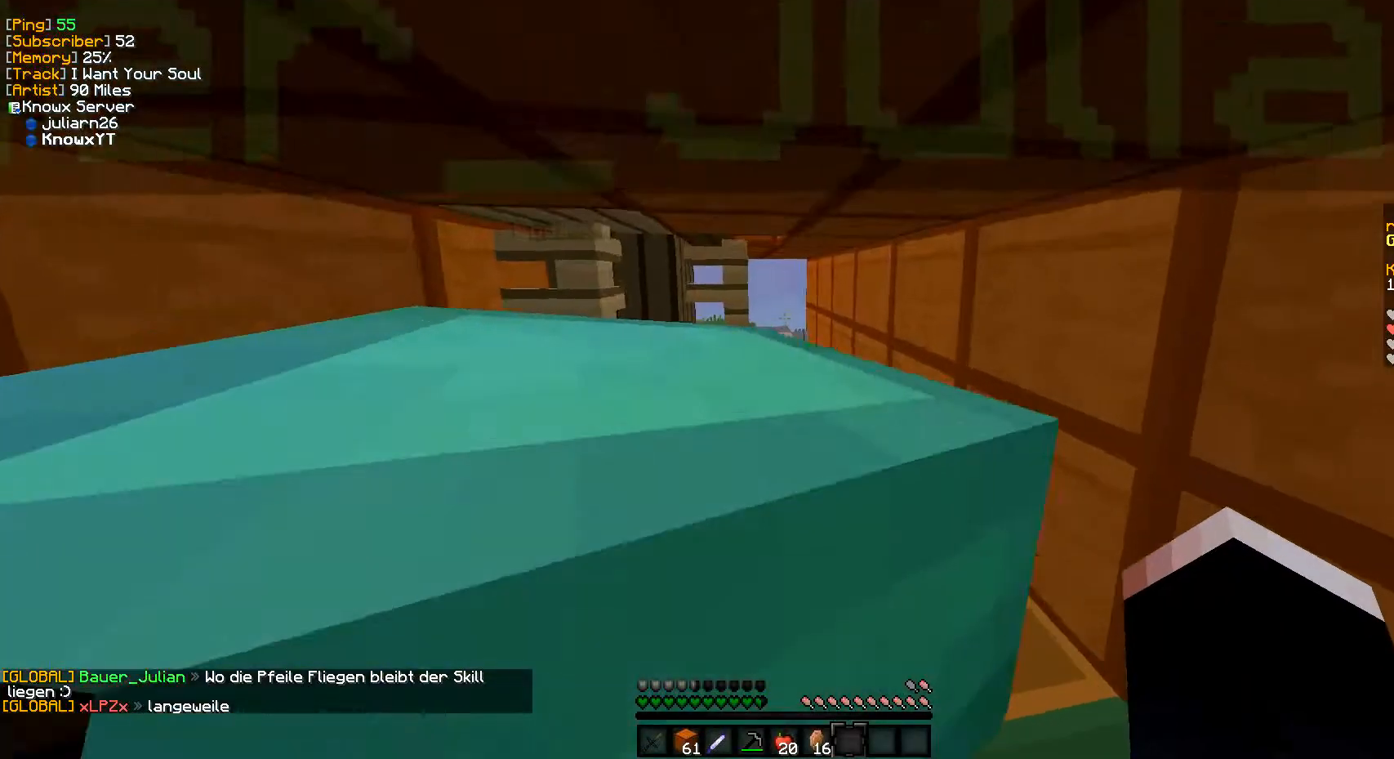
{"keys": [], "mouse": [], "events": [[17, "w", "down"], [183, "w", "up"]]}
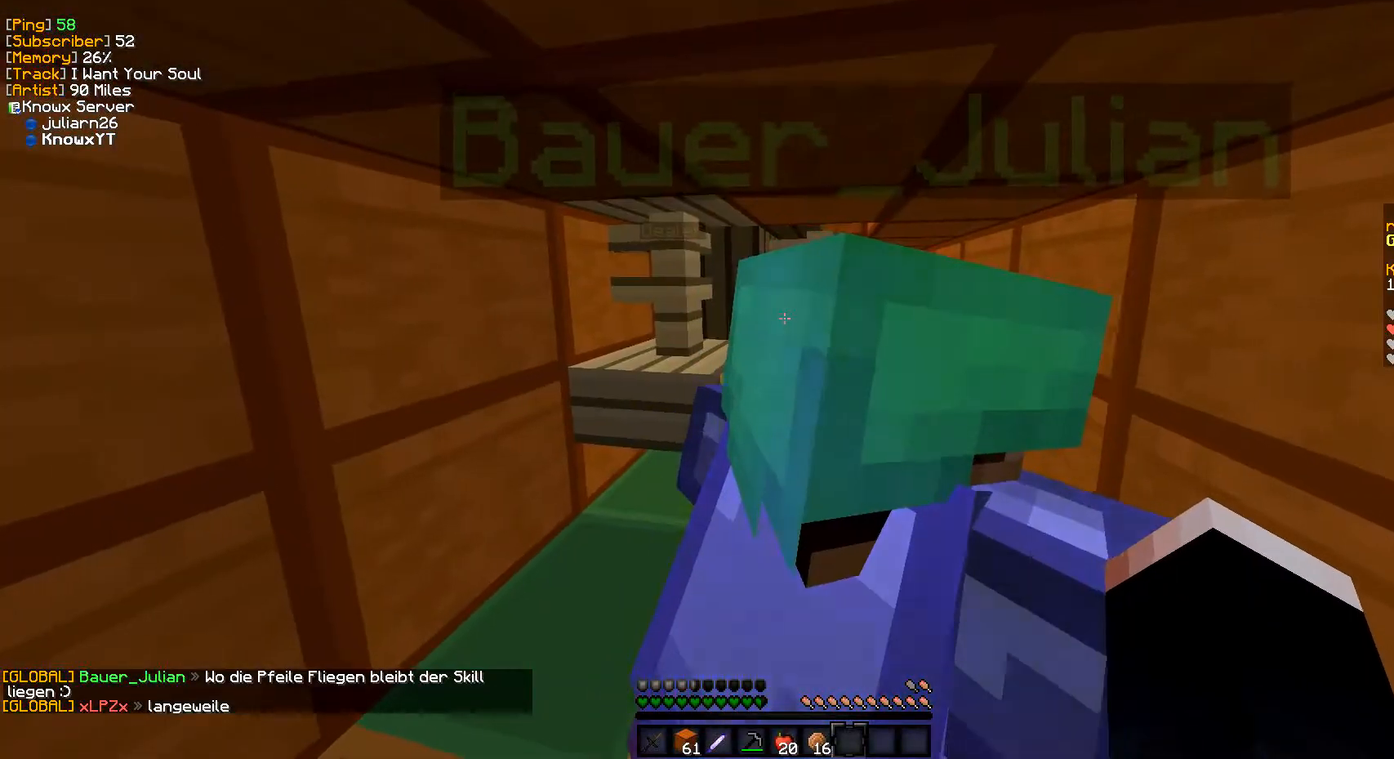
{"keys": [], "mouse": [], "events": []}
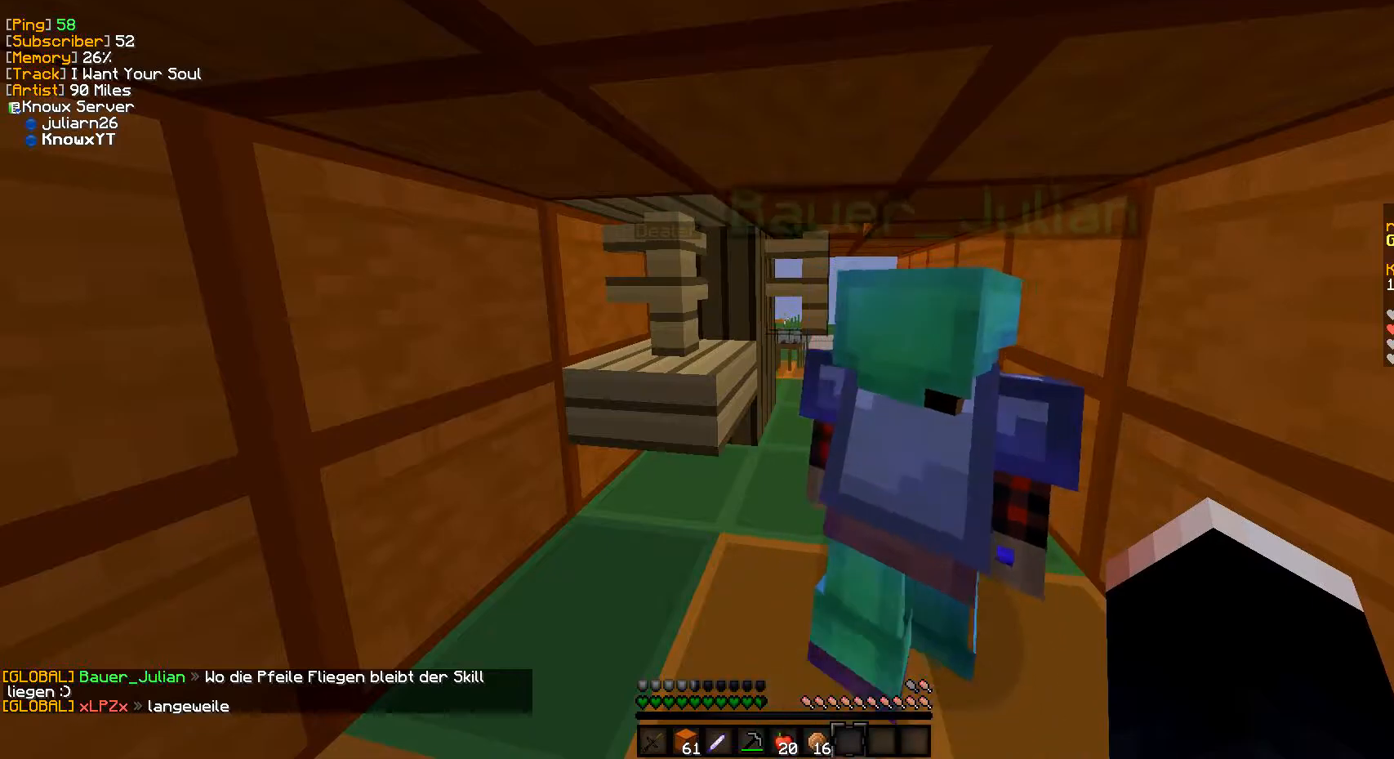
{"keys": [], "mouse": [], "events": []}
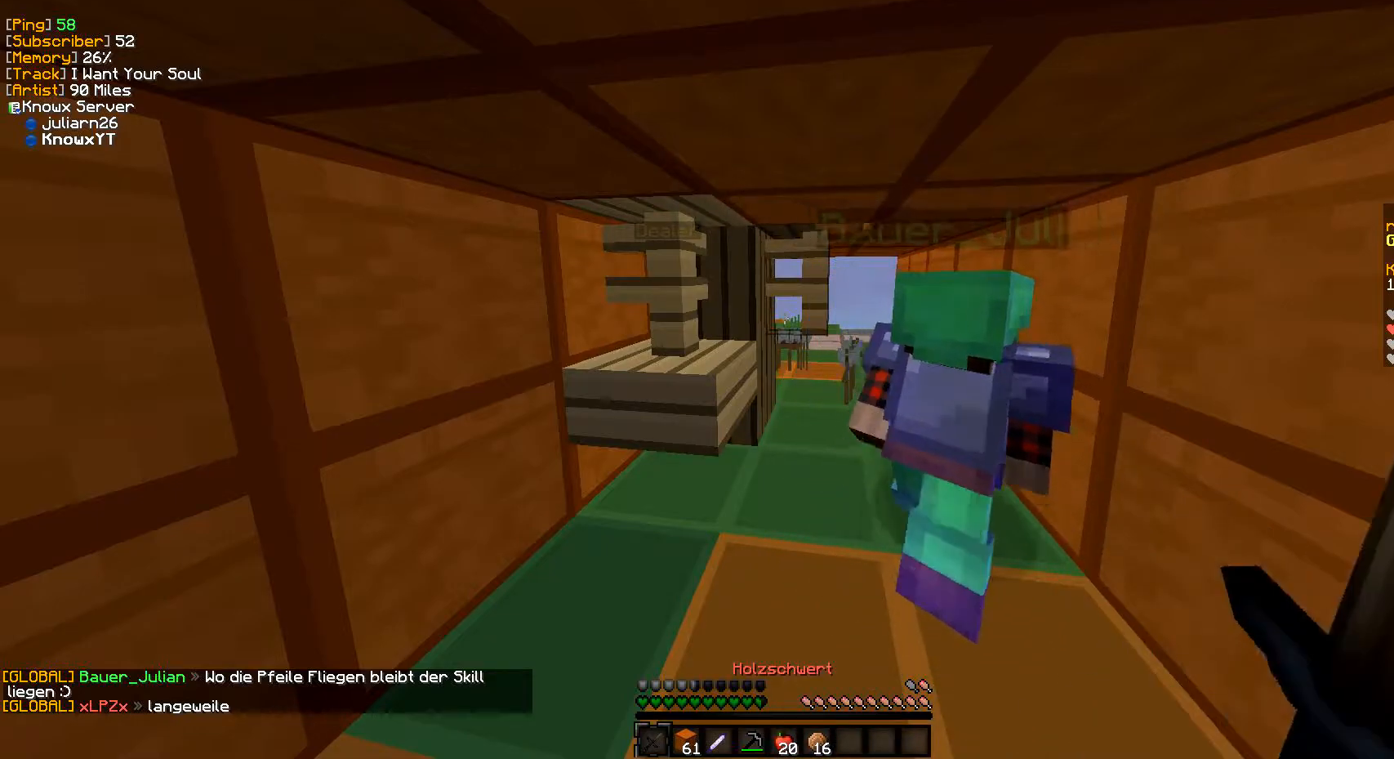
{"keys": ["a"], "mouse": [], "events": [[383, "a", "down"]]}
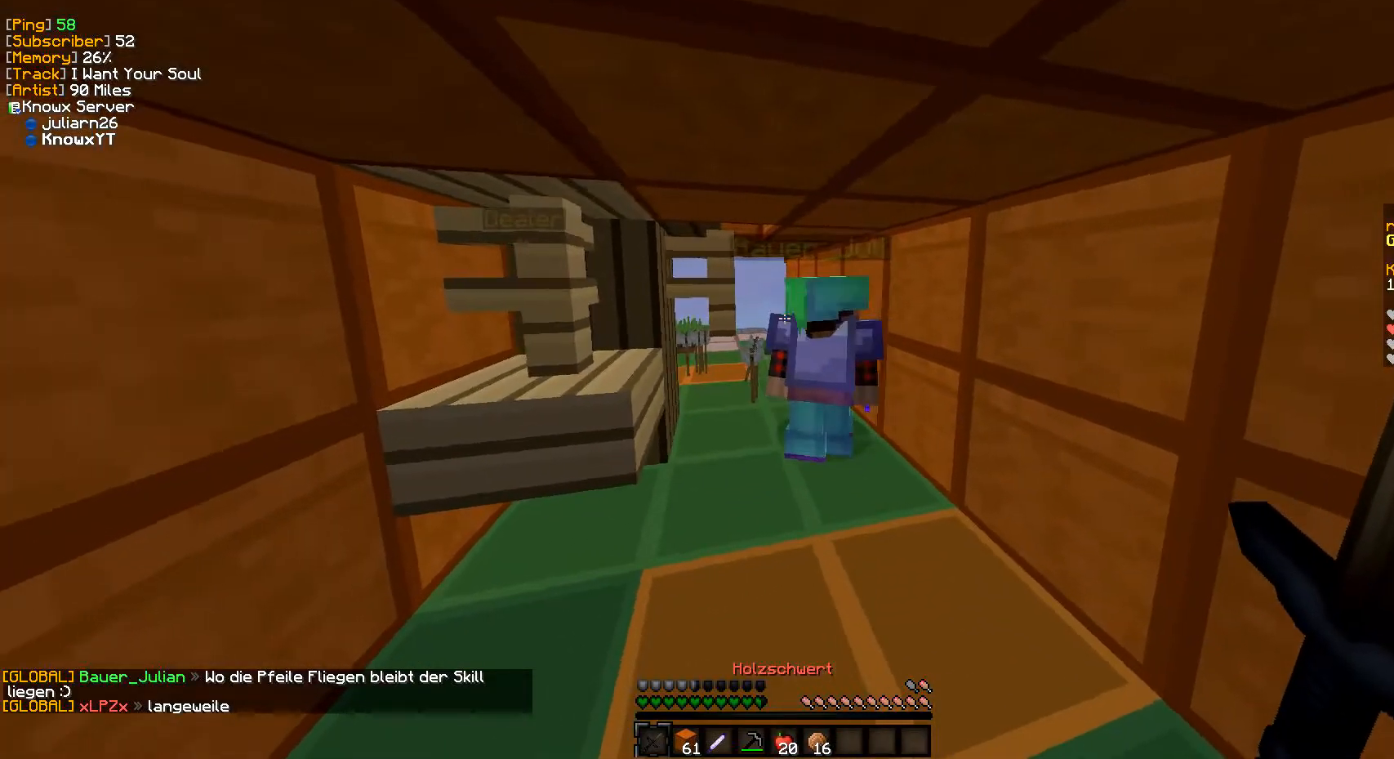
{"keys": [], "mouse": []}
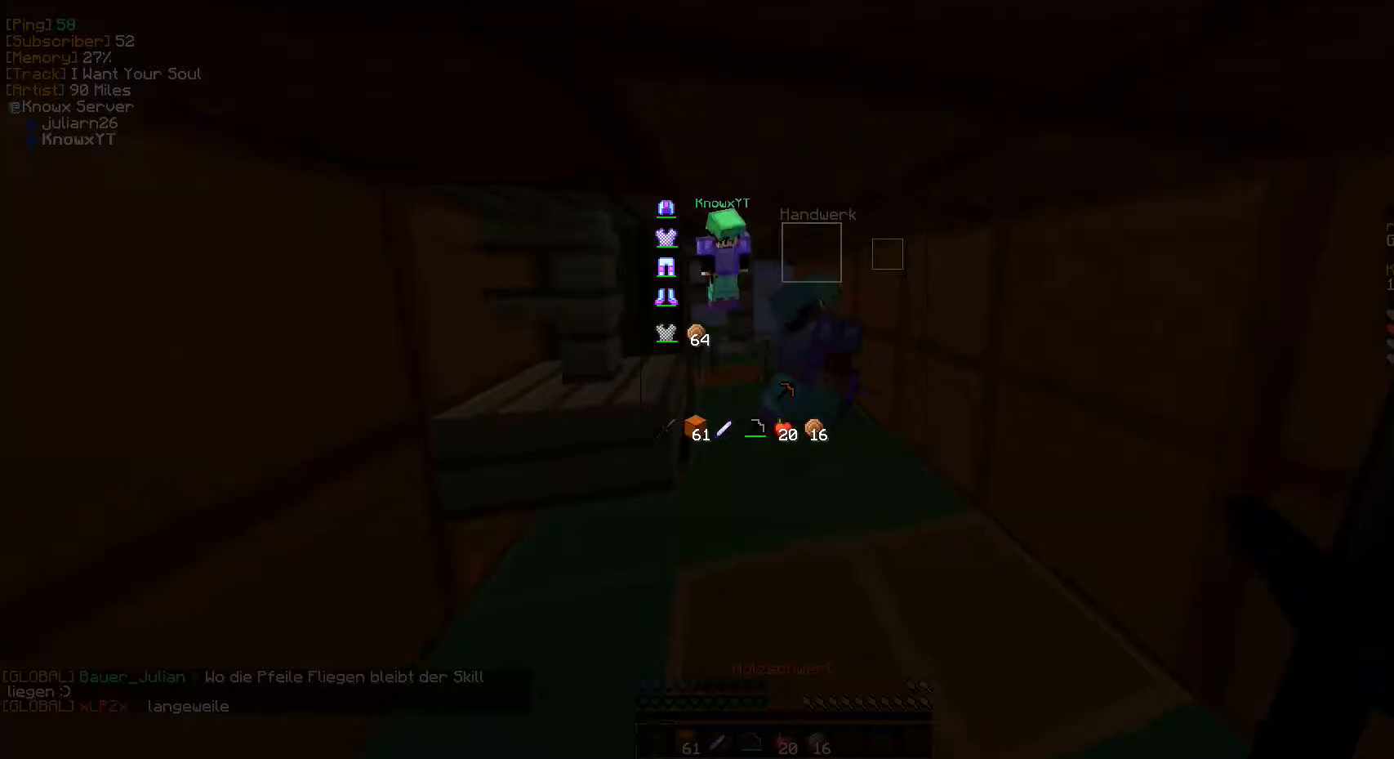
{"keys": [], "mouse": [], "events": []}